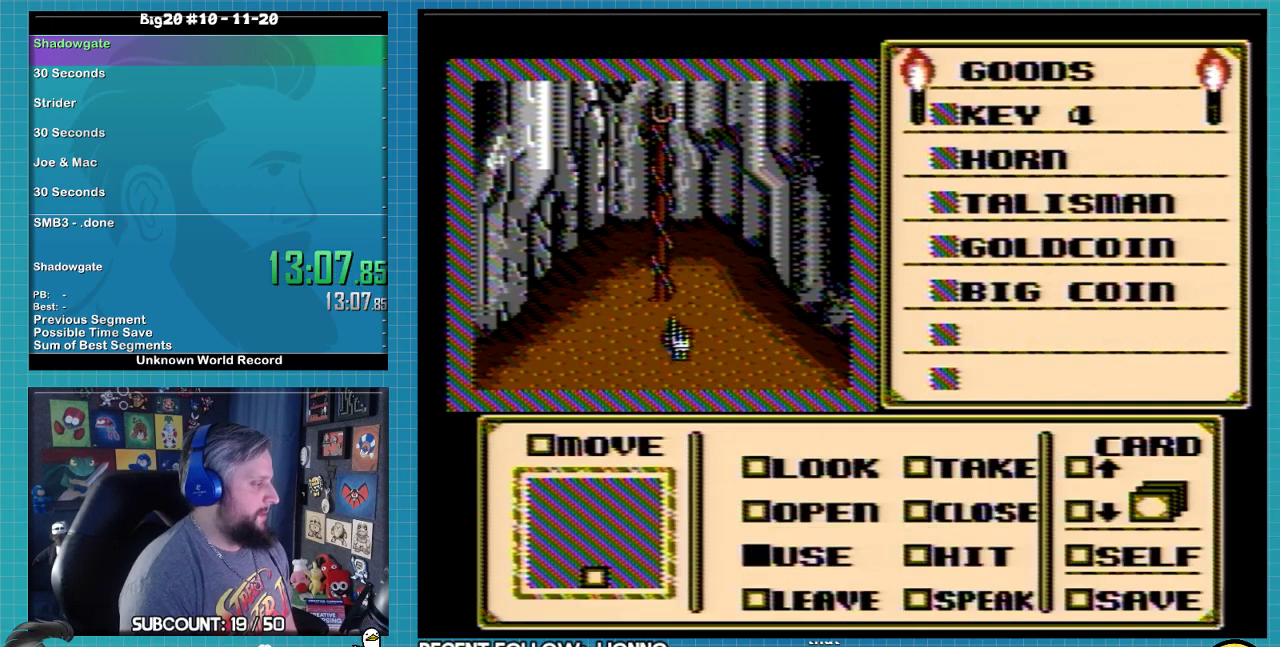
Gameplay with a controller (Nintendo layout); each line is a JSON object with the inputs held at the frame after it. "events" lists button and stick changes between this image and that frame as [ms after this image, input, new state], when the widget could be followed in between. Not read: L3 R3.
{"buttons": ["DPAD_RIGHT"], "events": [[367, "DPAD_DOWN", "up"], [433, "DPAD_RIGHT", "down"]]}
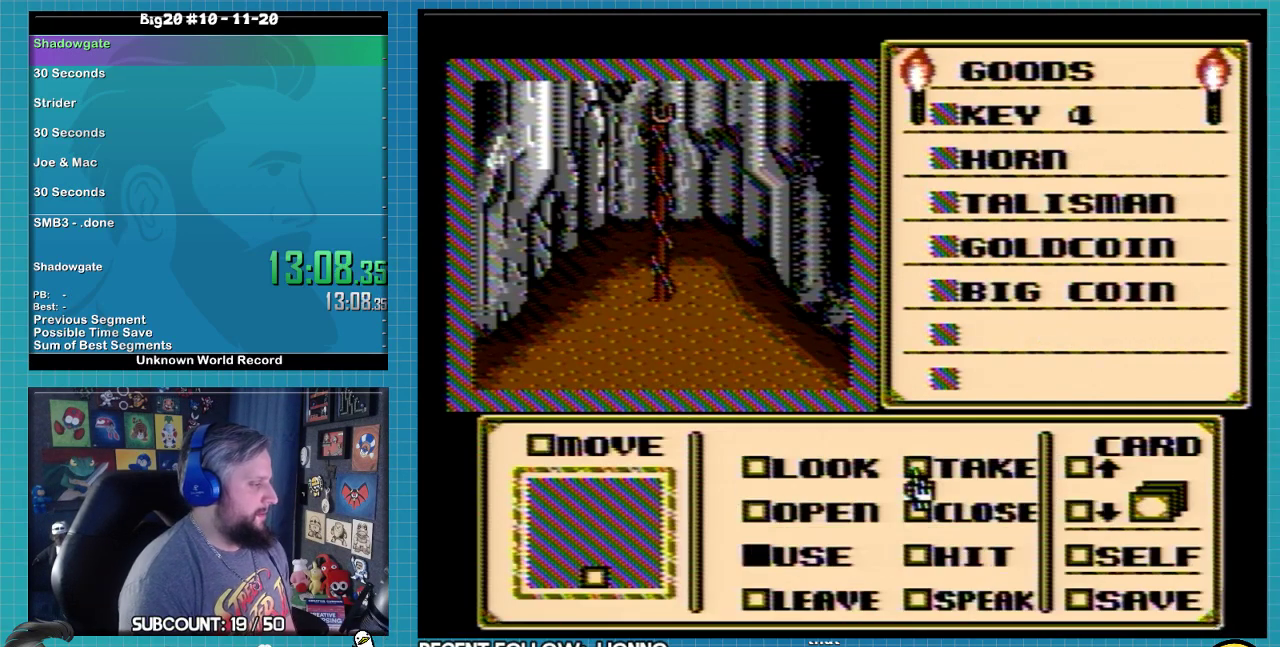
{"buttons": ["DPAD_LEFT"], "events": [[33, "DPAD_RIGHT", "up"], [167, "A", "down"], [233, "DPAD_LEFT", "down"], [267, "A", "up"]]}
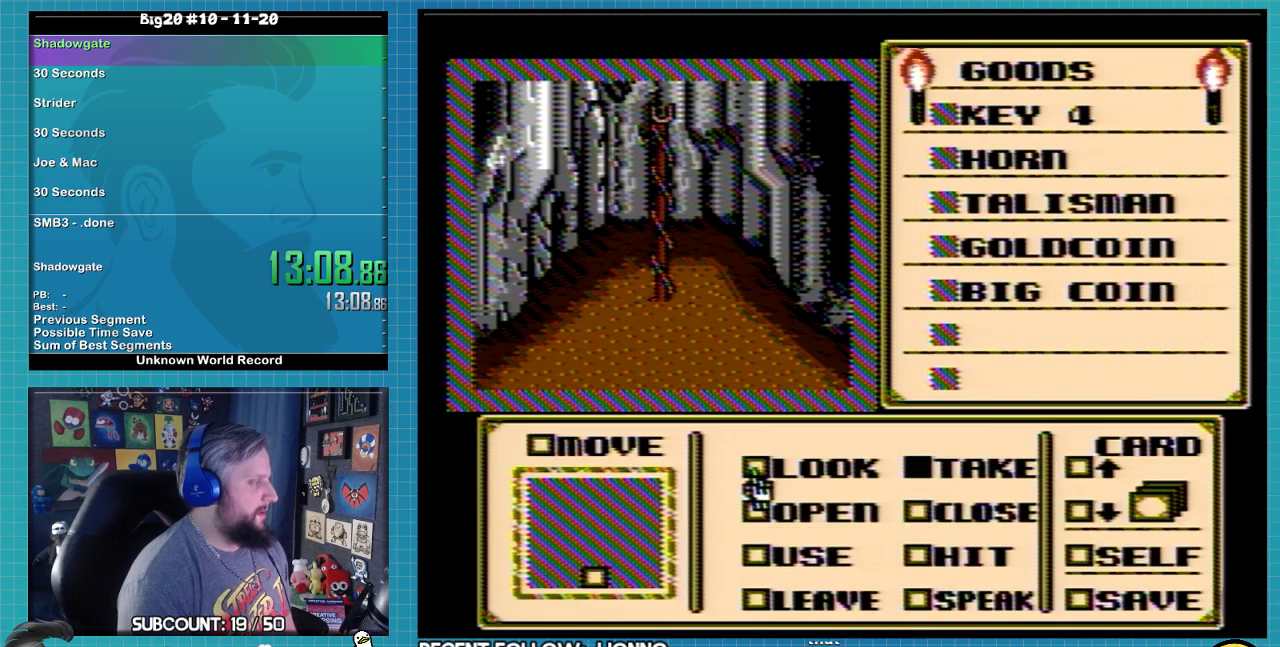
{"buttons": ["DPAD_UP"], "events": [[100, "DPAD_LEFT", "up"], [100, "DPAD_UP", "down"]]}
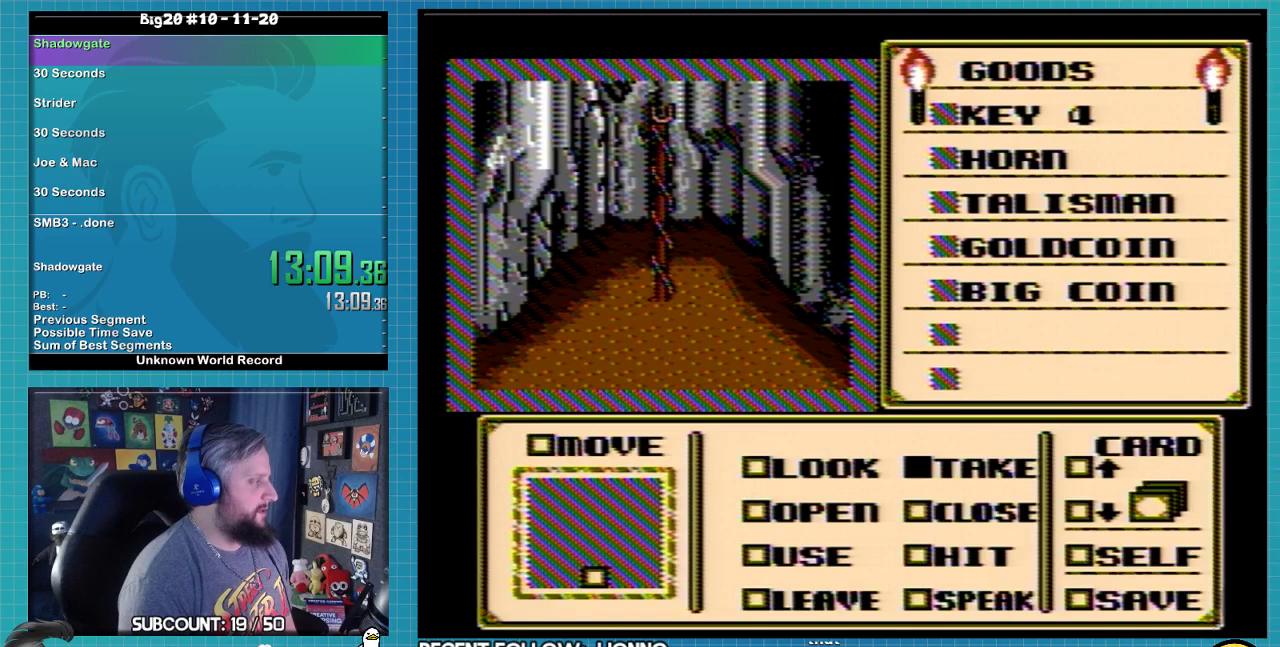
{"buttons": ["A"], "events": [[200, "DPAD_UP", "up"], [500, "A", "down"]]}
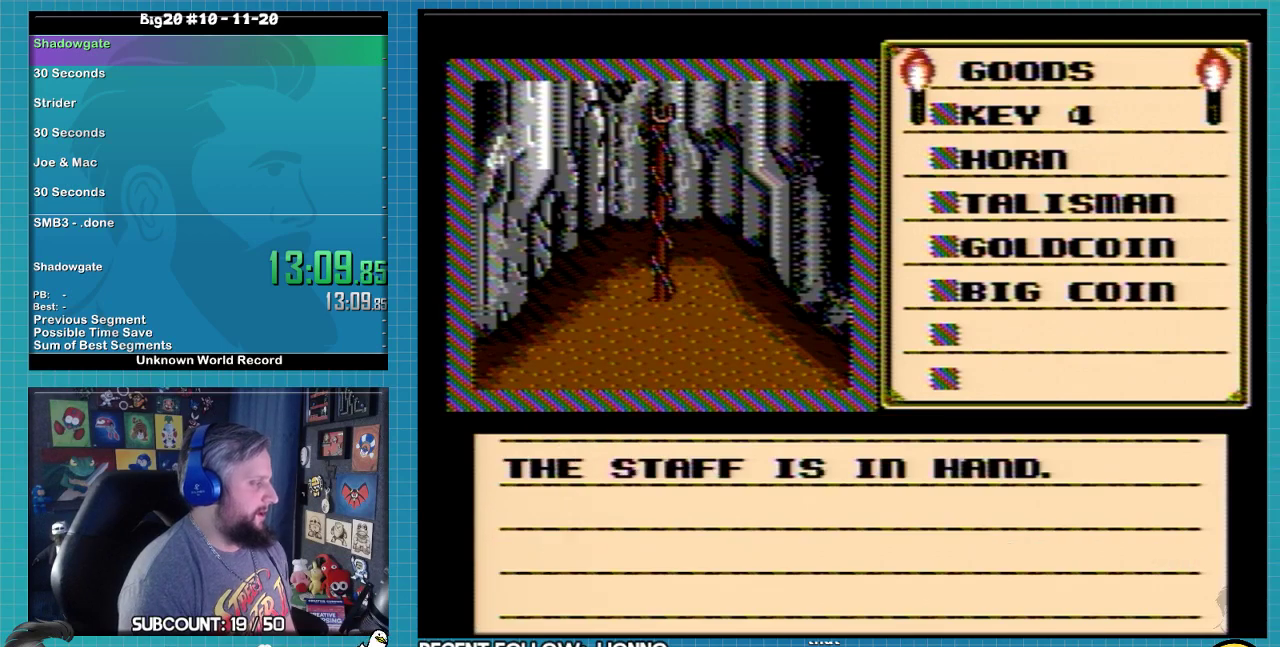
{"buttons": ["A"], "events": [[100, "A", "up"], [200, "A", "down"]]}
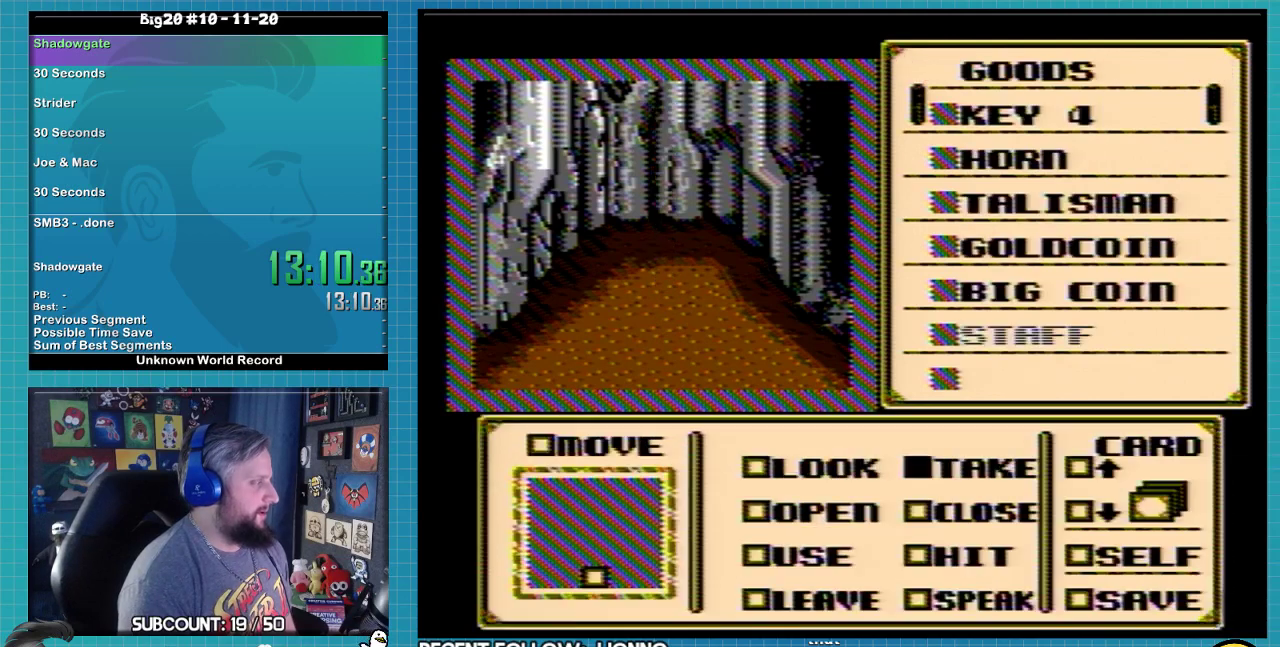
{"buttons": ["B", "DPAD_LEFT"], "events": [[100, "A", "up"], [167, "DPAD_DOWN", "down"], [400, "B", "down"], [500, "DPAD_DOWN", "up"], [500, "DPAD_LEFT", "down"]]}
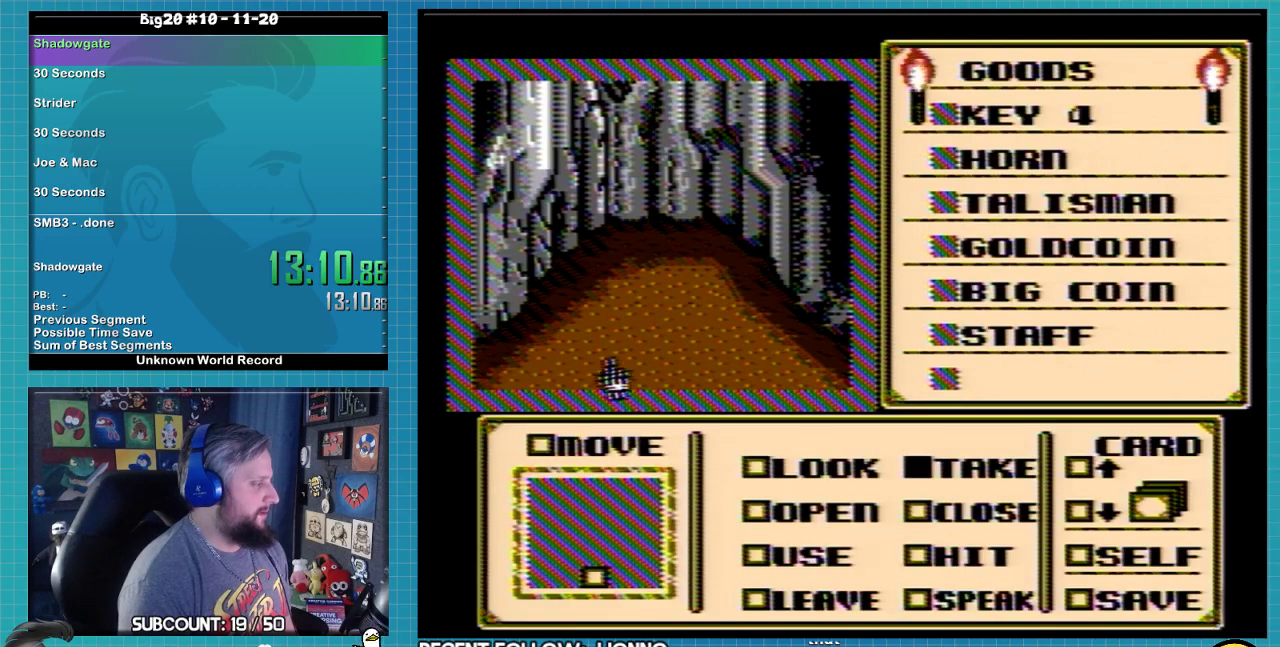
{"buttons": ["DPAD_DOWN"], "events": [[33, "B", "up"], [100, "B", "down"], [100, "DPAD_DOWN", "down"], [167, "DPAD_LEFT", "up"], [300, "B", "up"], [367, "B", "down"], [467, "B", "up"]]}
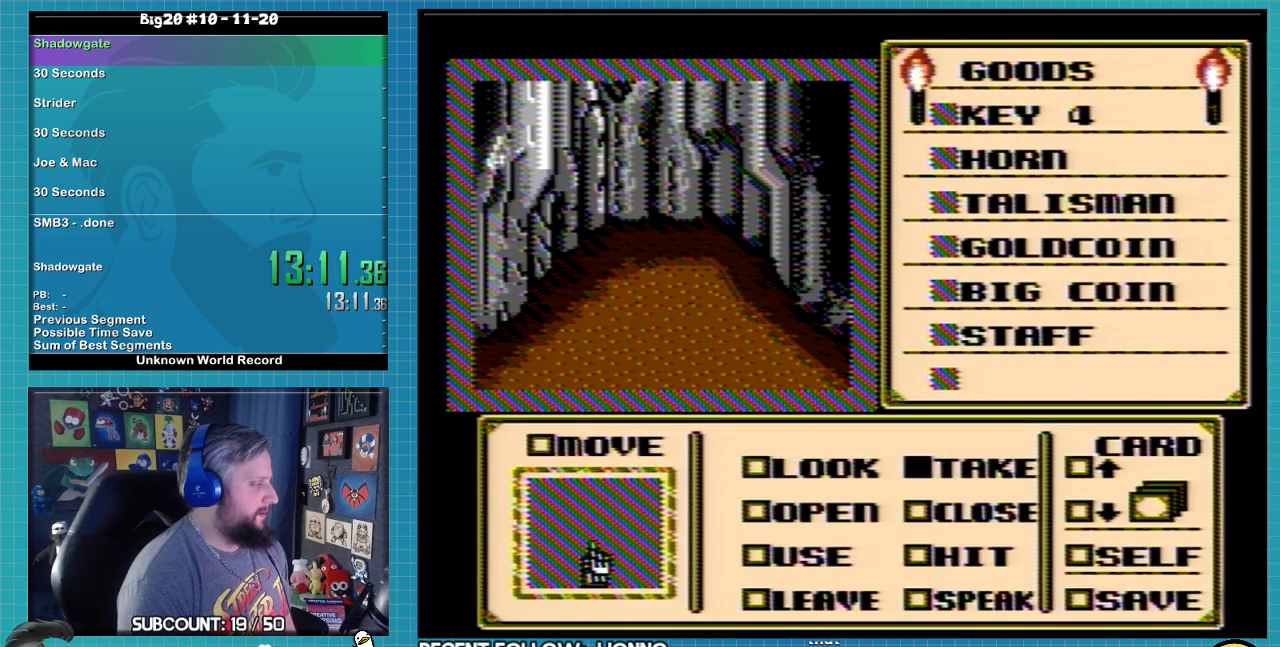
{"buttons": ["B"], "events": [[33, "B", "down"], [200, "DPAD_DOWN", "up"], [333, "DPAD_DOWN", "down"], [433, "DPAD_DOWN", "up"]]}
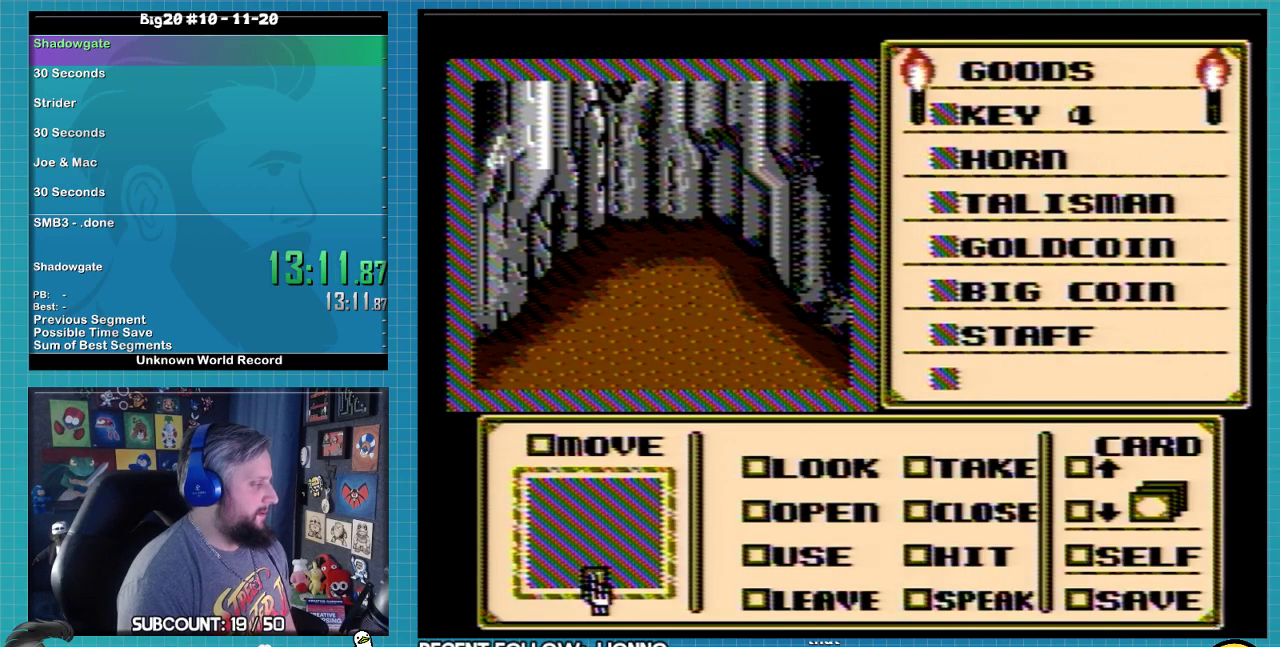
{"buttons": ["B"], "events": []}
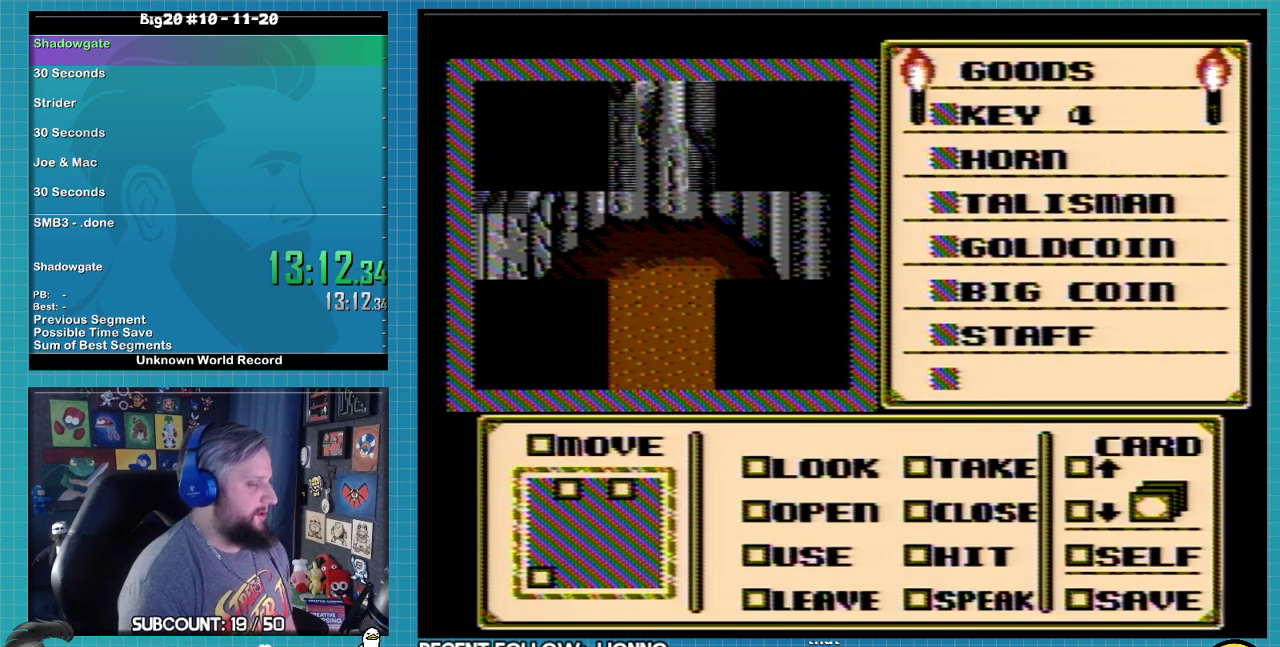
{"buttons": ["B"], "events": []}
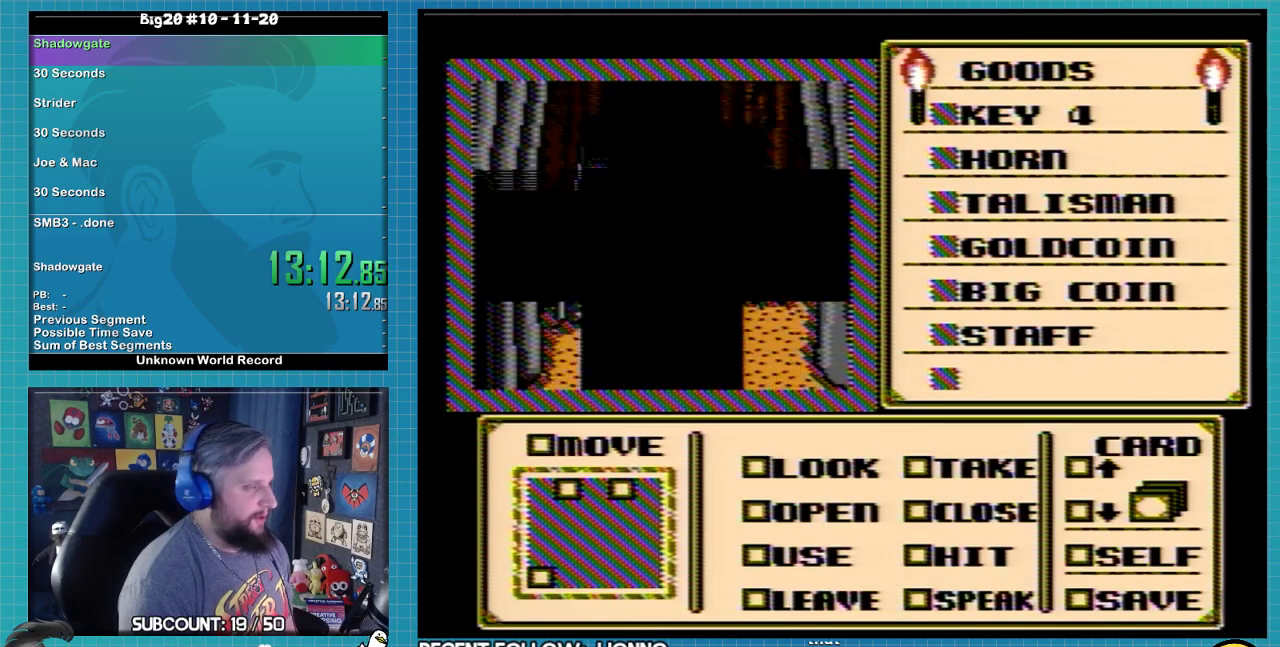
{"buttons": ["B"], "events": []}
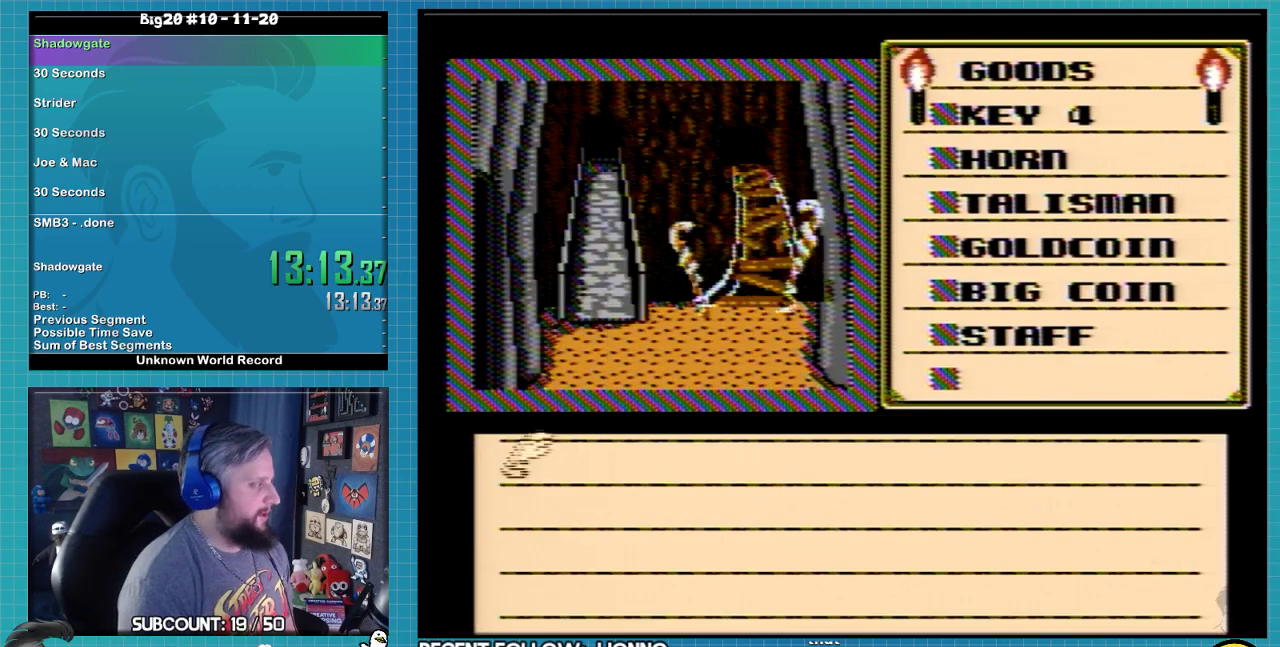
{"buttons": [], "events": [[67, "B", "up"]]}
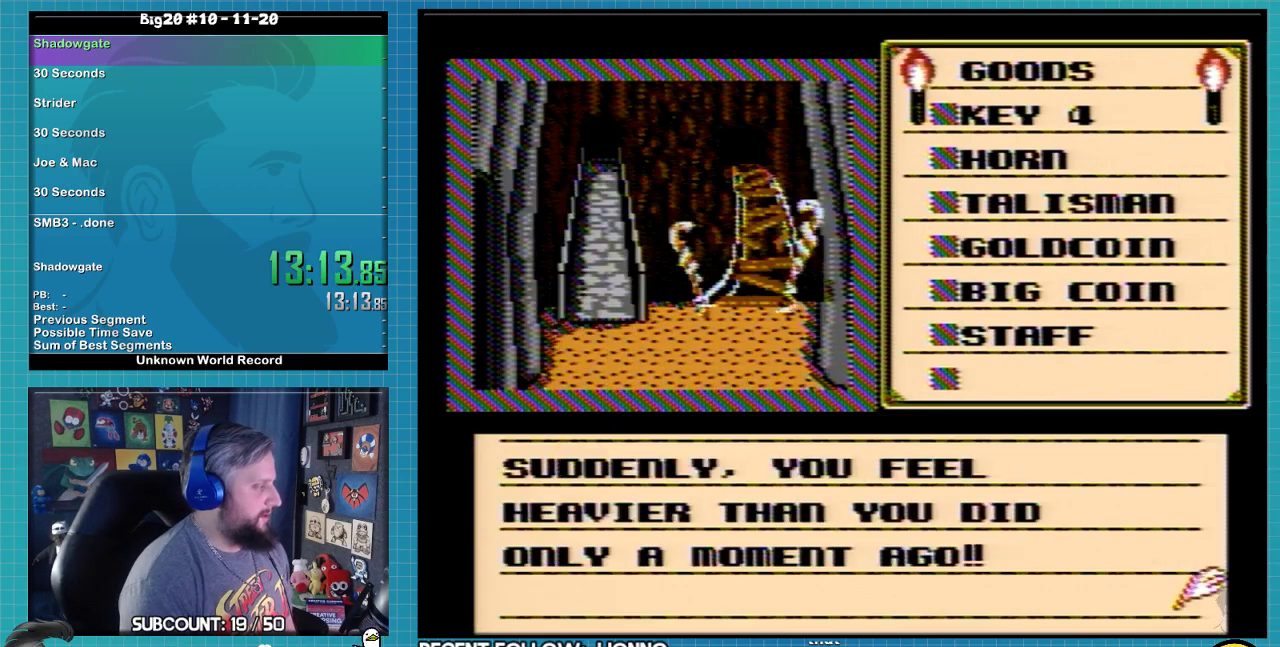
{"buttons": ["DPAD_UP"], "events": [[33, "A", "down"], [200, "A", "up"], [233, "DPAD_LEFT", "down"], [367, "DPAD_UP", "down"], [433, "DPAD_LEFT", "up"]]}
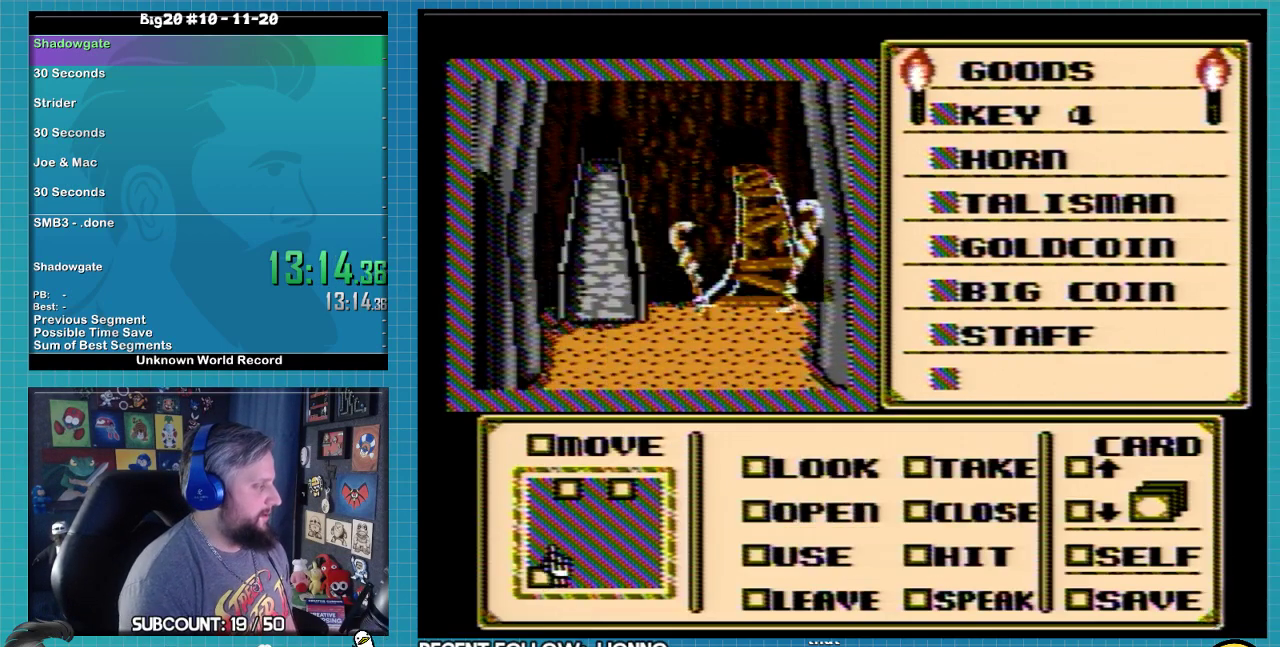
{"buttons": ["DPAD_RIGHT"], "events": [[433, "A", "down"], [433, "DPAD_UP", "up"], [500, "A", "up"], [500, "DPAD_RIGHT", "down"]]}
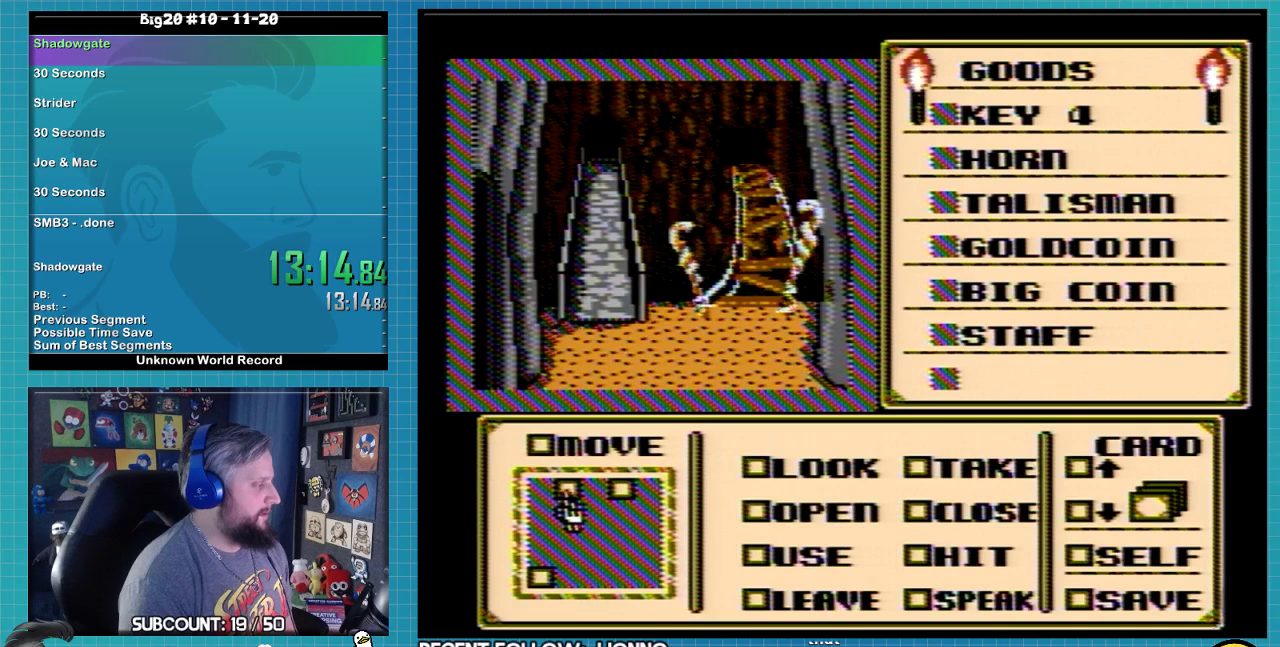
{"buttons": ["DPAD_RIGHT"], "events": []}
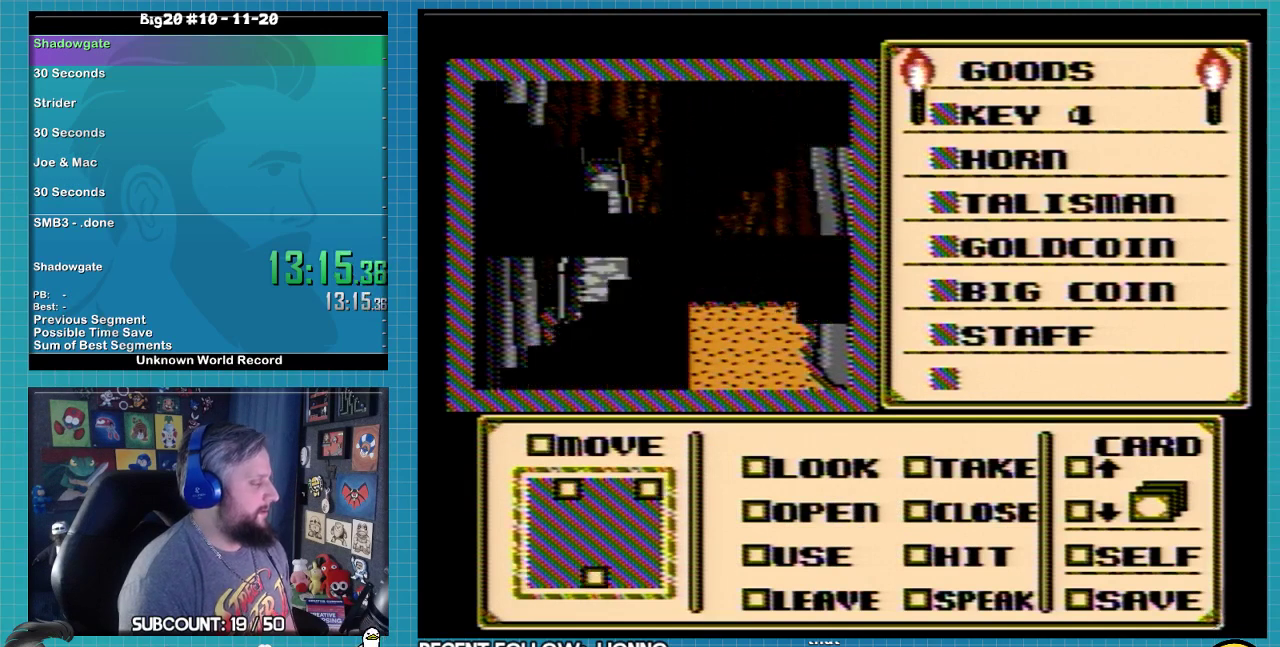
{"buttons": ["DPAD_RIGHT"], "events": []}
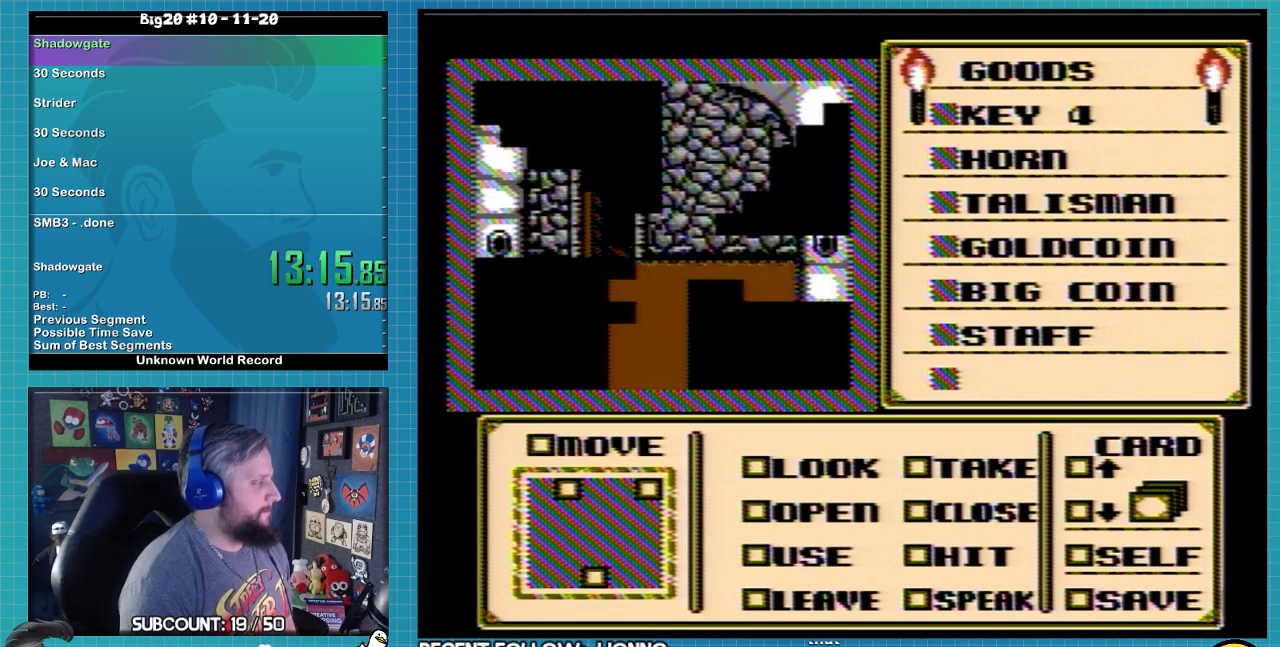
{"buttons": ["DPAD_RIGHT"], "events": []}
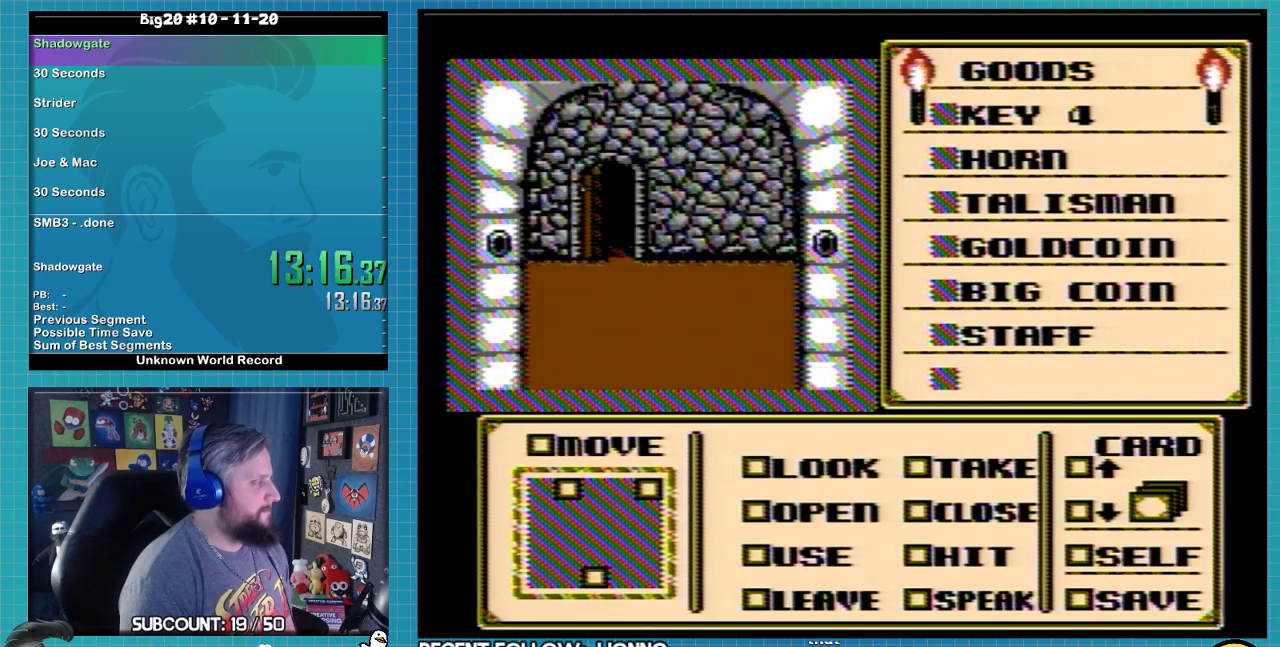
{"buttons": ["A"], "events": [[300, "DPAD_RIGHT", "up"], [433, "A", "down"]]}